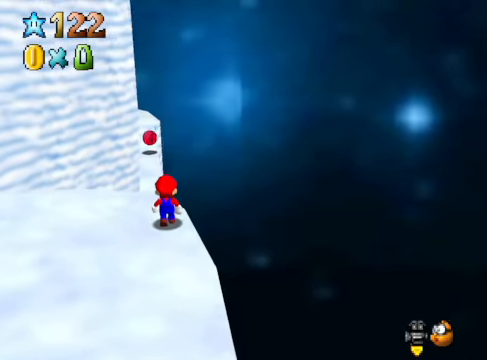
Gameplay with a controller (Xbox layout); each line is a JSON object with the inputs held at the frame after it. "events" lists button and stick changes between this image and that frame as [ms after this image, input, new state], when the widget could be followed in between. Not read: L3 R3.
{"buttons": [], "left_stick": "up", "right_stick": "center", "events": []}
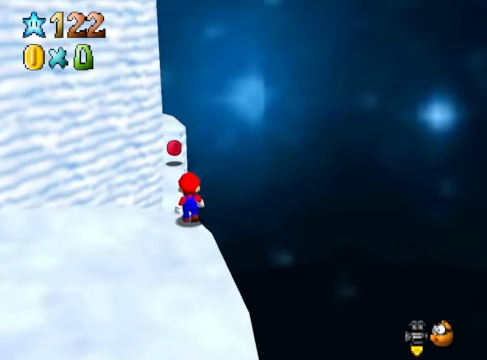
{"buttons": [], "left_stick": "up", "right_stick": "center", "events": []}
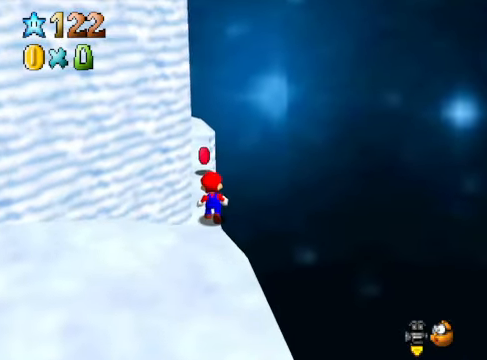
{"buttons": [], "left_stick": "up", "right_stick": "center", "events": []}
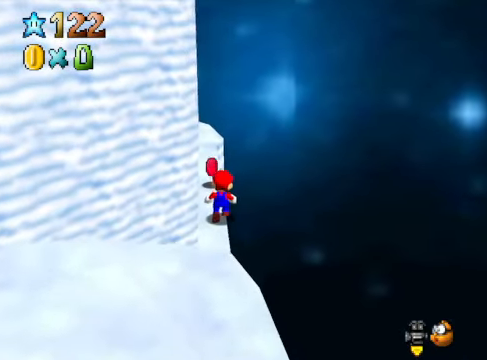
{"buttons": [], "left_stick": "up", "right_stick": "center", "events": []}
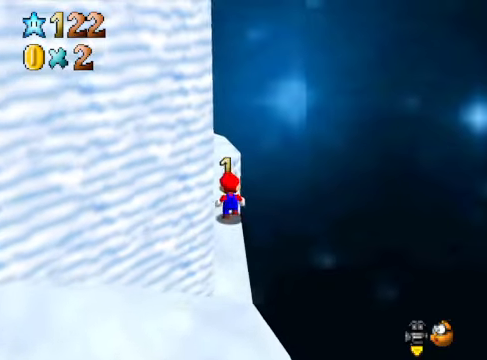
{"buttons": [], "left_stick": "up", "right_stick": "center", "events": []}
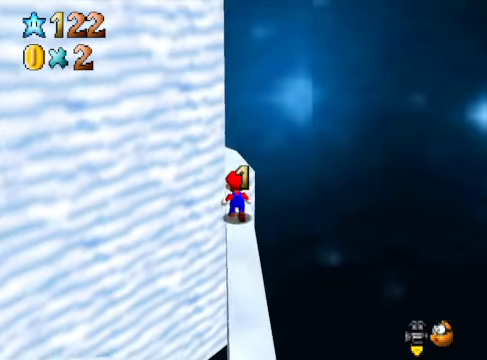
{"buttons": [], "left_stick": "up", "right_stick": "center", "events": []}
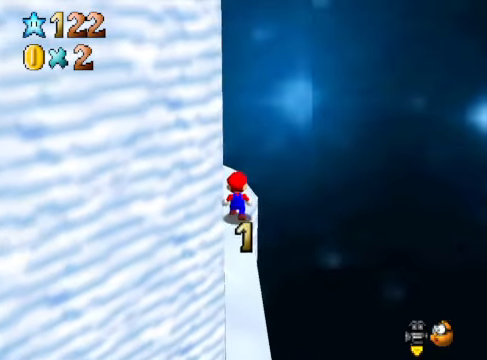
{"buttons": [], "left_stick": "center", "right_stick": "center", "events": [[267, "left_stick", "center"], [334, "right_stick", "down-left"], [434, "right_stick", "center"]]}
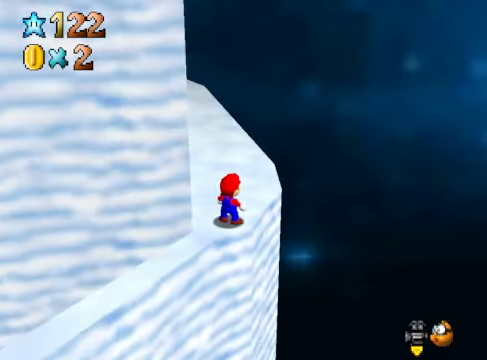
{"buttons": [], "left_stick": "up-right", "right_stick": "center", "events": [[67, "right_stick", "down-left"], [134, "right_stick", "center"], [267, "left_stick", "up-right"]]}
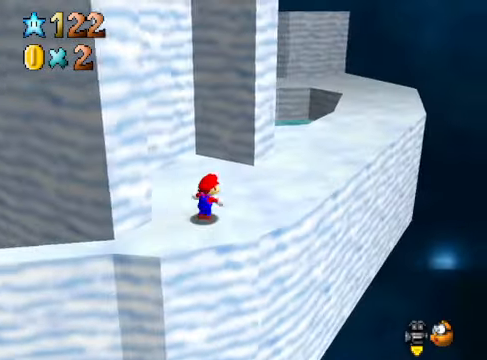
{"buttons": [], "left_stick": "up-right", "right_stick": "center", "events": []}
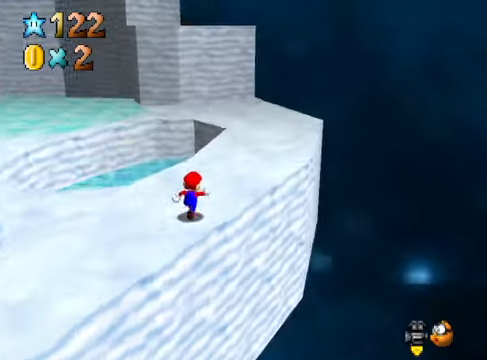
{"buttons": [], "left_stick": "up", "right_stick": "center", "events": [[401, "left_stick", "up"]]}
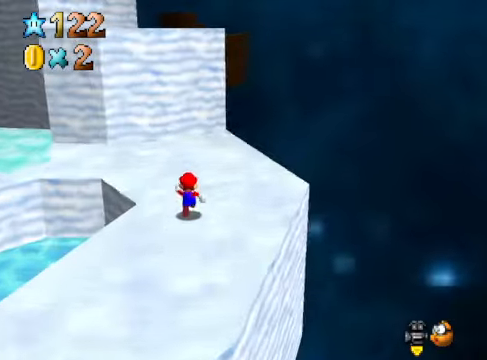
{"buttons": [], "left_stick": "up", "right_stick": "center", "events": []}
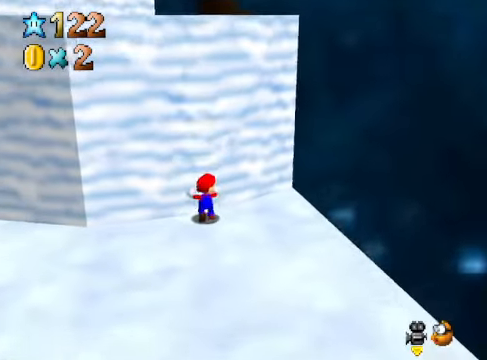
{"buttons": ["A"], "left_stick": "up", "right_stick": "center", "events": [[134, "left_stick", "center"], [167, "A", "down"], [267, "A", "up"], [301, "left_stick", "up-left"], [401, "A", "down"], [434, "left_stick", "up"]]}
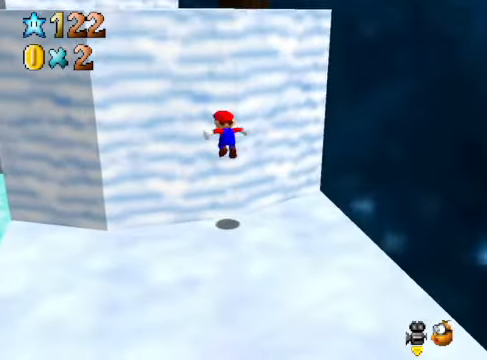
{"buttons": [], "left_stick": "center", "right_stick": "center", "events": [[301, "A", "up"], [334, "left_stick", "center"]]}
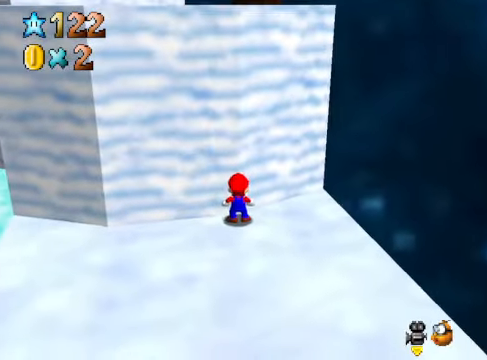
{"buttons": [], "left_stick": "left", "right_stick": "center", "events": [[334, "left_stick", "left"]]}
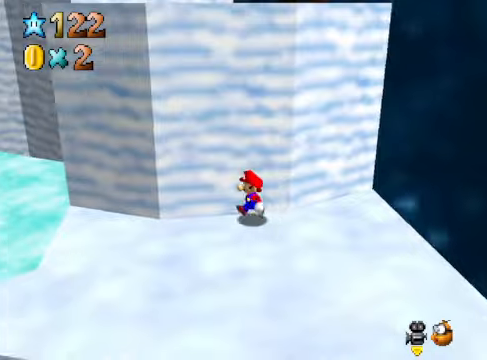
{"buttons": [], "left_stick": "center", "right_stick": "center", "events": [[134, "left_stick", "up-right"], [201, "A", "down"], [201, "left_stick", "up"], [401, "A", "up"], [435, "left_stick", "center"]]}
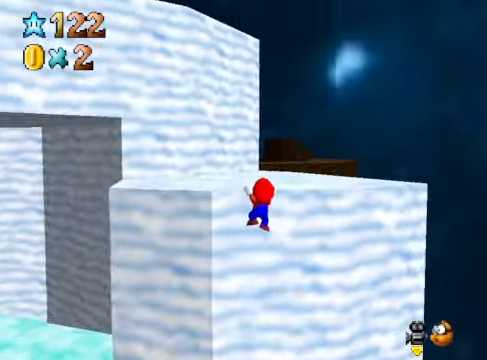
{"buttons": [], "left_stick": "up", "right_stick": "down-left", "events": [[268, "A", "down"], [368, "A", "up"], [501, "left_stick", "up"], [501, "right_stick", "down-left"]]}
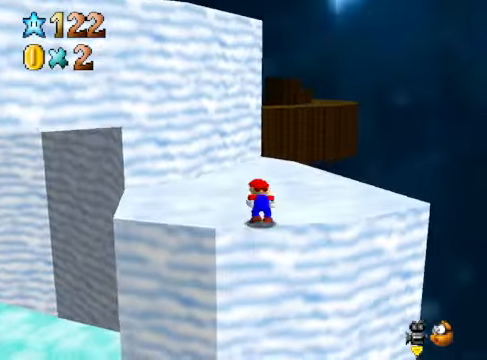
{"buttons": [], "left_stick": "up", "right_stick": "center", "events": [[134, "right_stick", "center"]]}
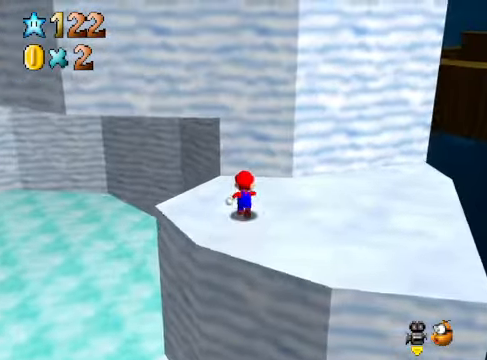
{"buttons": [], "left_stick": "center", "right_stick": "center", "events": [[368, "left_stick", "center"]]}
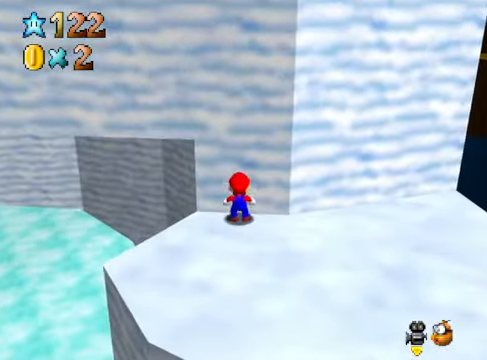
{"buttons": [], "left_stick": "up", "right_stick": "center", "events": [[100, "left_stick", "down"], [434, "left_stick", "up"]]}
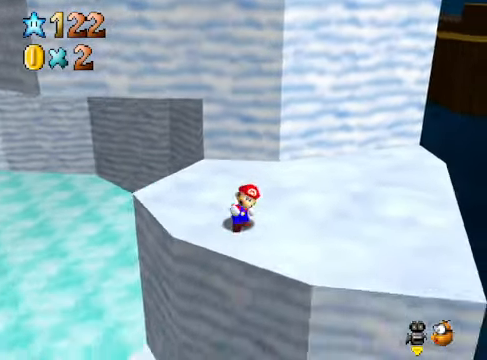
{"buttons": [], "left_stick": "center", "right_stick": "center", "events": [[34, "A", "down"], [167, "A", "up"], [401, "left_stick", "center"]]}
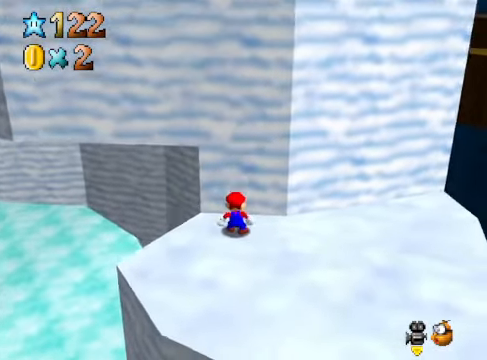
{"buttons": [], "left_stick": "center", "right_stick": "center", "events": []}
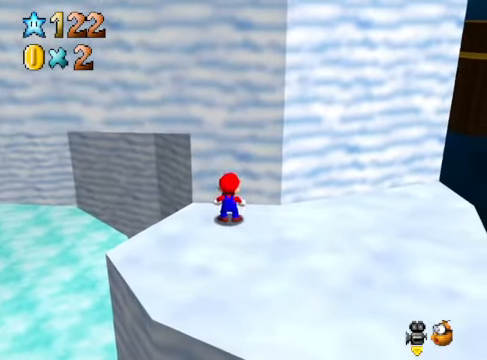
{"buttons": ["A"], "left_stick": "up", "right_stick": "center", "events": [[100, "left_stick", "right"], [234, "left_stick", "down"], [368, "left_stick", "left"], [434, "left_stick", "up"], [468, "A", "down"]]}
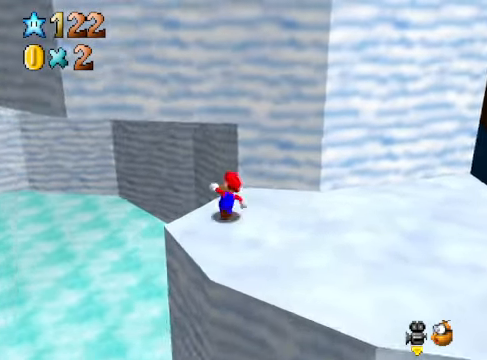
{"buttons": [], "left_stick": "center", "right_stick": "center", "events": [[100, "left_stick", "up-right"], [334, "A", "up"], [368, "left_stick", "center"]]}
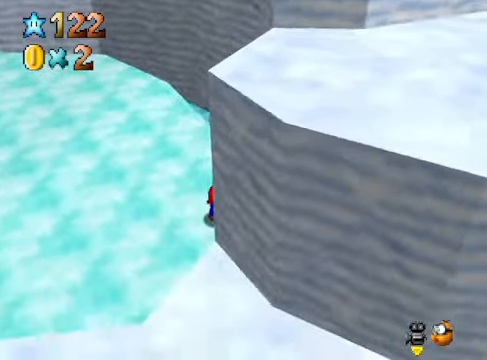
{"buttons": [], "left_stick": "down-left", "right_stick": "right", "events": [[100, "right_stick", "down-right"], [267, "right_stick", "center"], [401, "left_stick", "down-left"], [468, "right_stick", "right"]]}
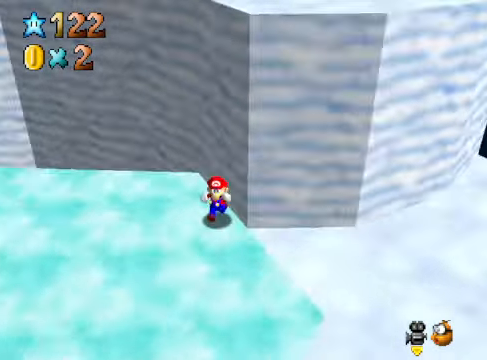
{"buttons": [], "left_stick": "up", "right_stick": "down-left", "events": [[134, "right_stick", "center"], [200, "left_stick", "down-right"], [333, "left_stick", "up-right"], [434, "left_stick", "up"], [467, "right_stick", "down-left"]]}
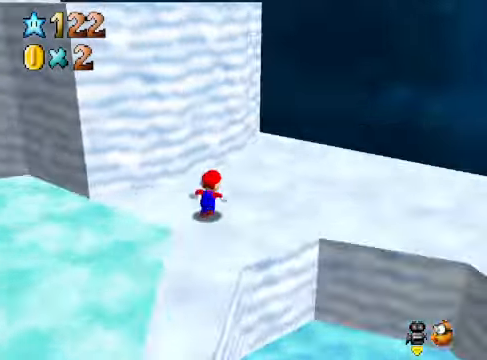
{"buttons": [], "left_stick": "center", "right_stick": "center", "events": [[134, "right_stick", "center"], [334, "left_stick", "center"]]}
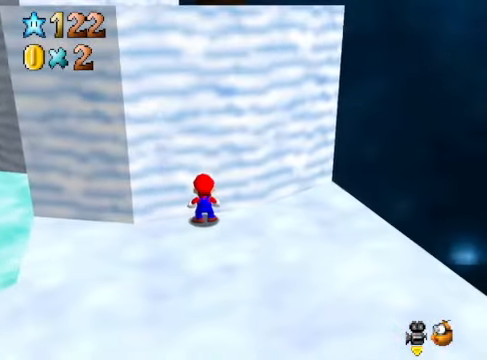
{"buttons": [], "left_stick": "up-right", "right_stick": "center", "events": [[134, "left_stick", "down-left"], [468, "left_stick", "up-right"]]}
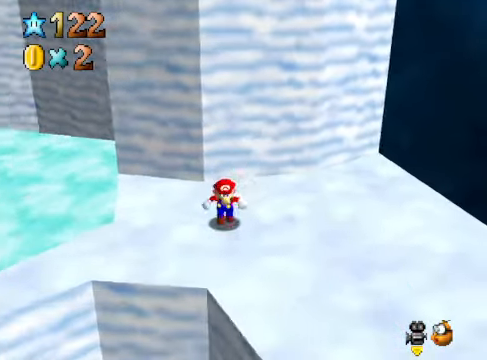
{"buttons": [], "left_stick": "center", "right_stick": "center", "events": [[33, "left_stick", "up"], [100, "A", "down"], [301, "A", "up"], [367, "left_stick", "center"]]}
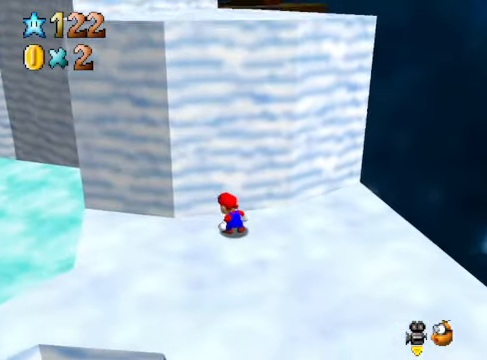
{"buttons": [], "left_stick": "center", "right_stick": "center", "events": [[100, "A", "down"], [234, "A", "up"]]}
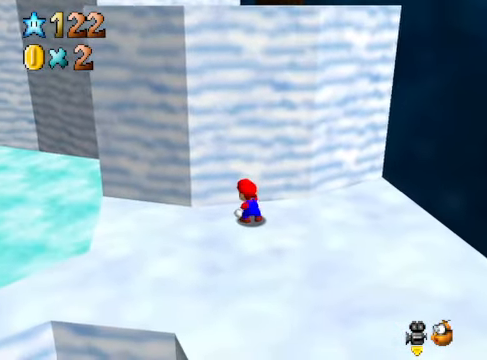
{"buttons": ["A"], "left_stick": "up", "right_stick": "center", "events": [[67, "left_stick", "left"], [167, "left_stick", "down-left"], [367, "left_stick", "up"], [434, "A", "down"]]}